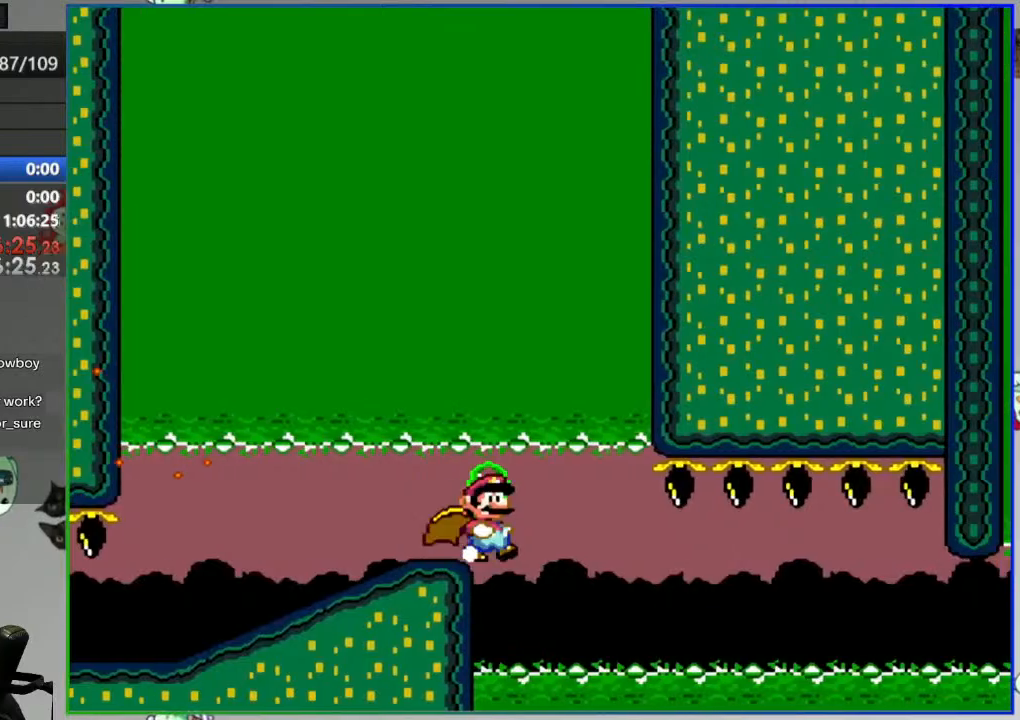
Gameplay with a controller (Nintendo layout); each line is a JSON object with the inputs held at the frame after it. "events" lists button and stick changes between this image and that frame as [ms after this image, input, new state], when the widget could be followed in between. Not read: L3 R3.
{"buttons": ["Y", "DPAD_LEFT"], "events": [[67, "DPAD_LEFT", "down"]]}
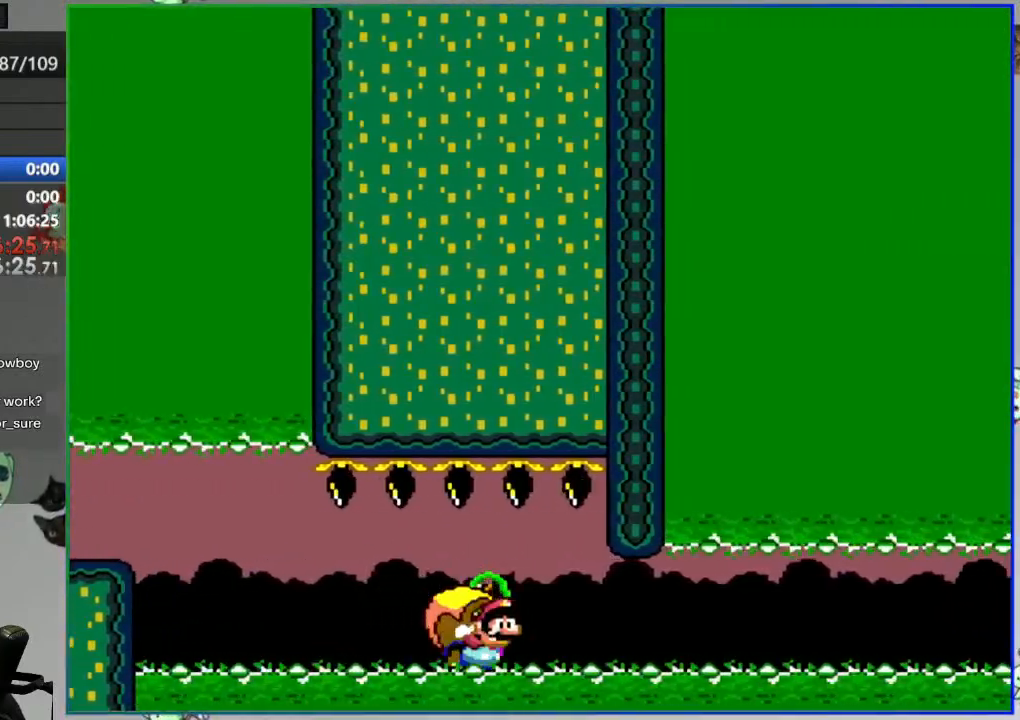
{"buttons": ["Y", "DPAD_LEFT"], "events": []}
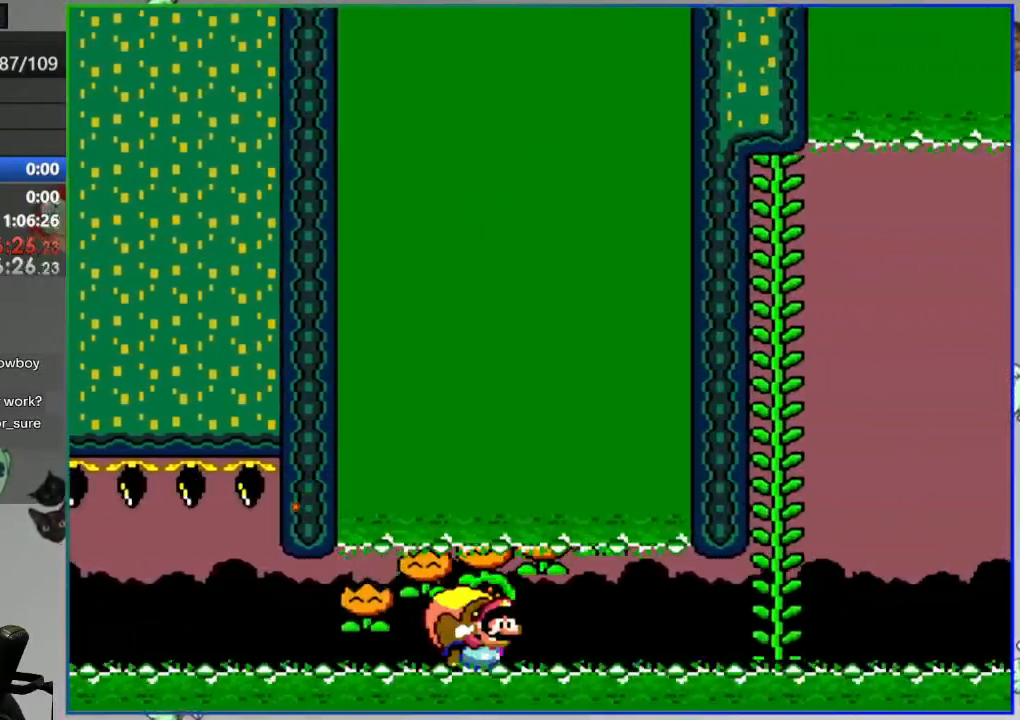
{"buttons": ["Y"], "events": [[267, "DPAD_UP", "down"], [283, "DPAD_LEFT", "up"], [367, "DPAD_UP", "up"]]}
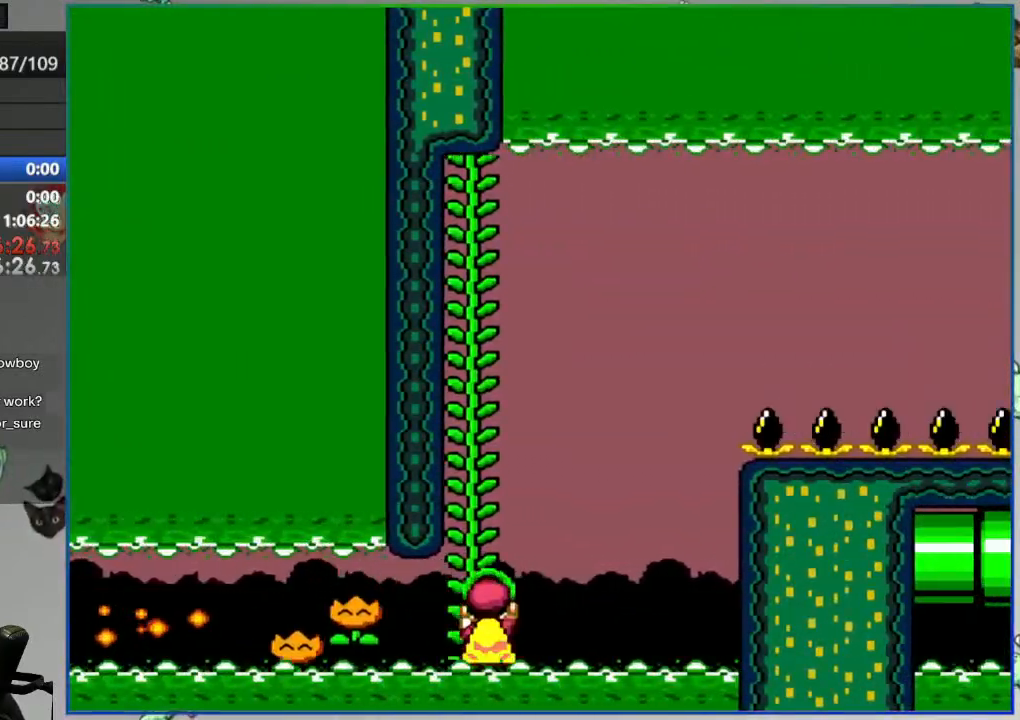
{"buttons": ["Y"], "events": []}
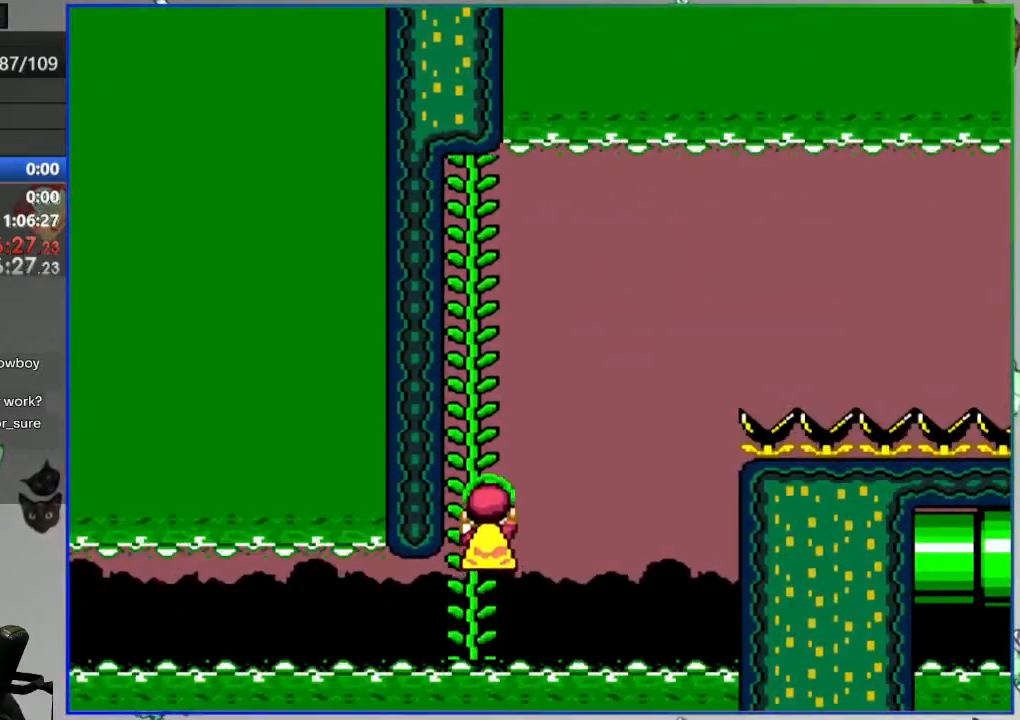
{"buttons": ["Y"], "events": [[217, "DPAD_LEFT", "down"], [267, "DPAD_LEFT", "up"]]}
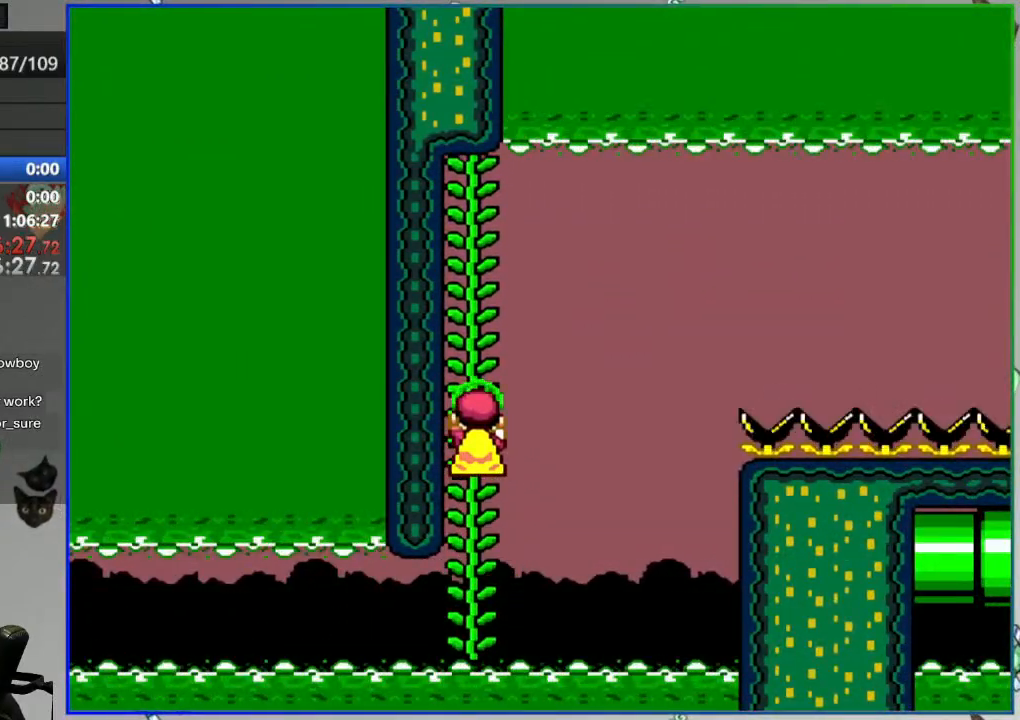
{"buttons": ["Y"], "events": []}
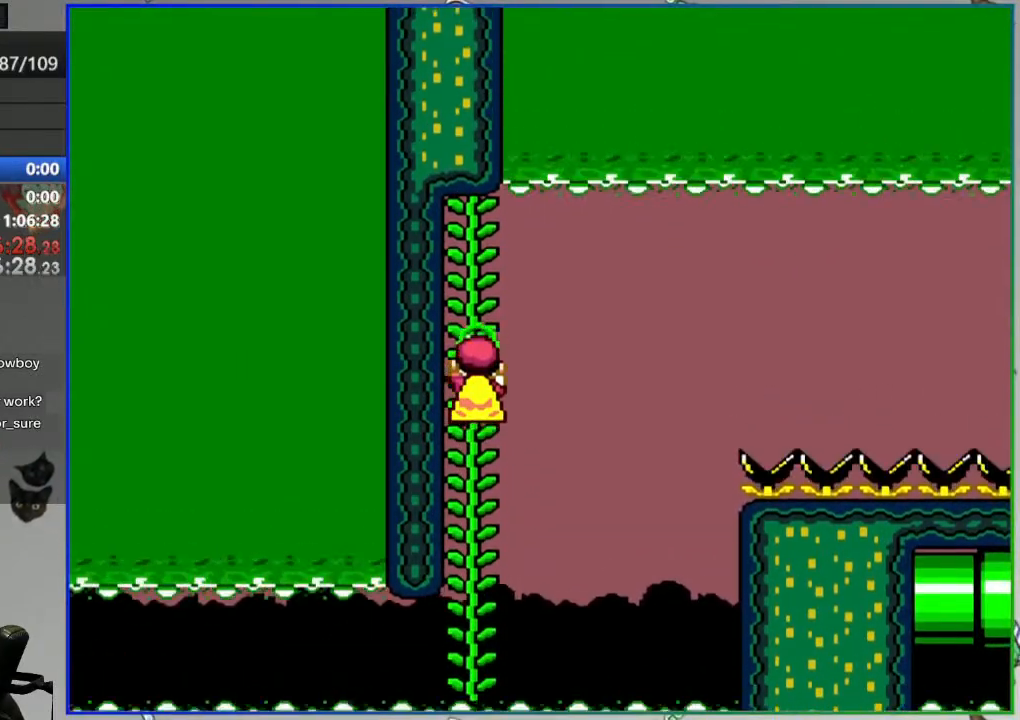
{"buttons": ["Y"], "events": []}
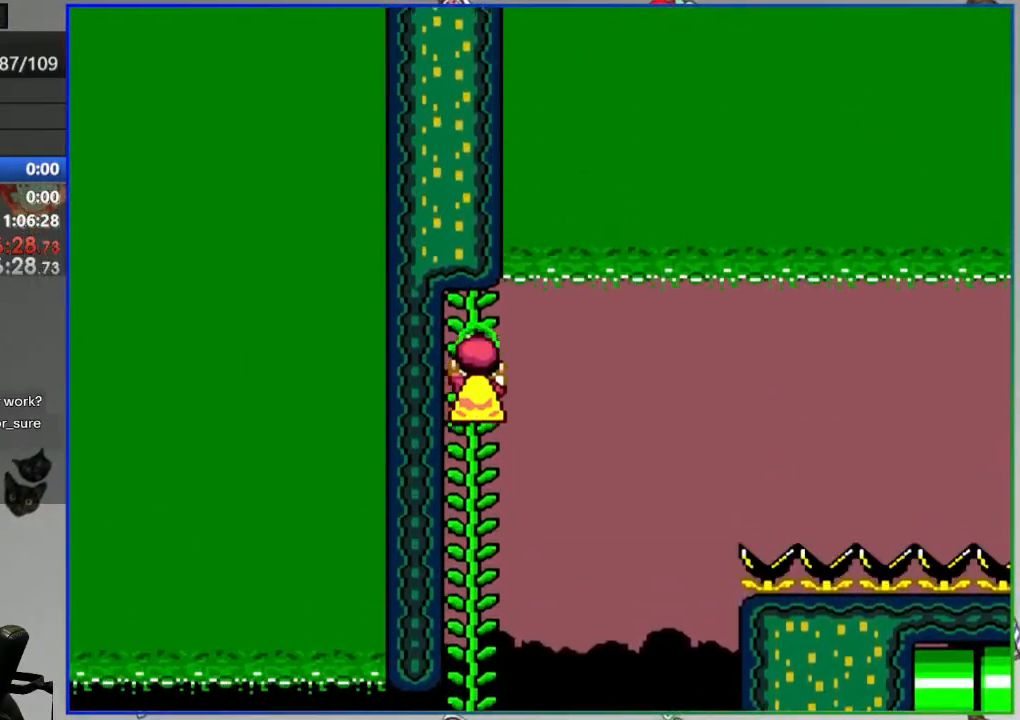
{"buttons": ["B", "Y", "DPAD_LEFT"], "events": [[83, "B", "down"], [83, "DPAD_RIGHT", "down"], [183, "DPAD_RIGHT", "up"], [200, "DPAD_LEFT", "down"]]}
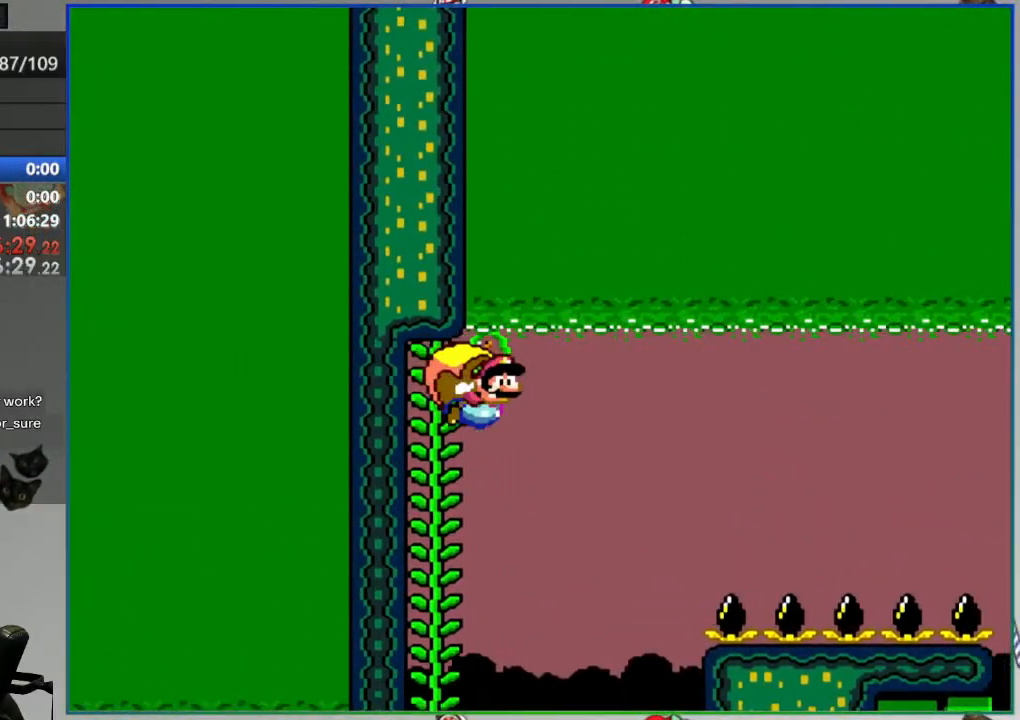
{"buttons": ["B", "Y", "DPAD_LEFT"], "events": [[217, "DPAD_LEFT", "up"], [383, "DPAD_LEFT", "down"]]}
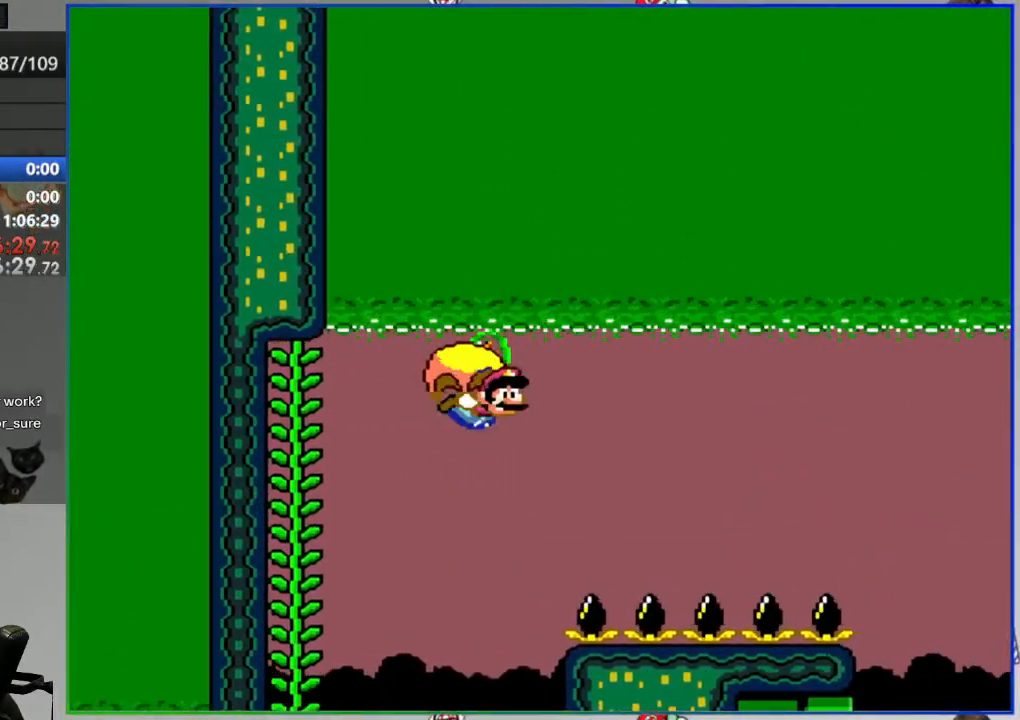
{"buttons": ["Y", "DPAD_LEFT"], "events": [[200, "B", "up"]]}
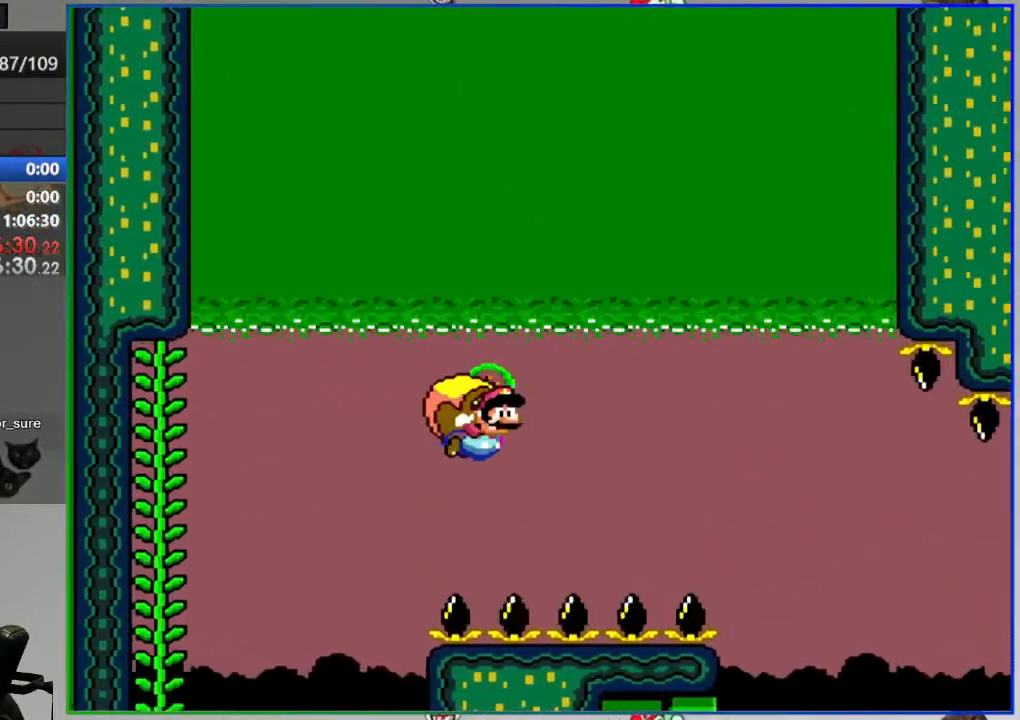
{"buttons": ["Y"], "events": [[67, "B", "down"], [183, "B", "up"], [483, "DPAD_LEFT", "up"]]}
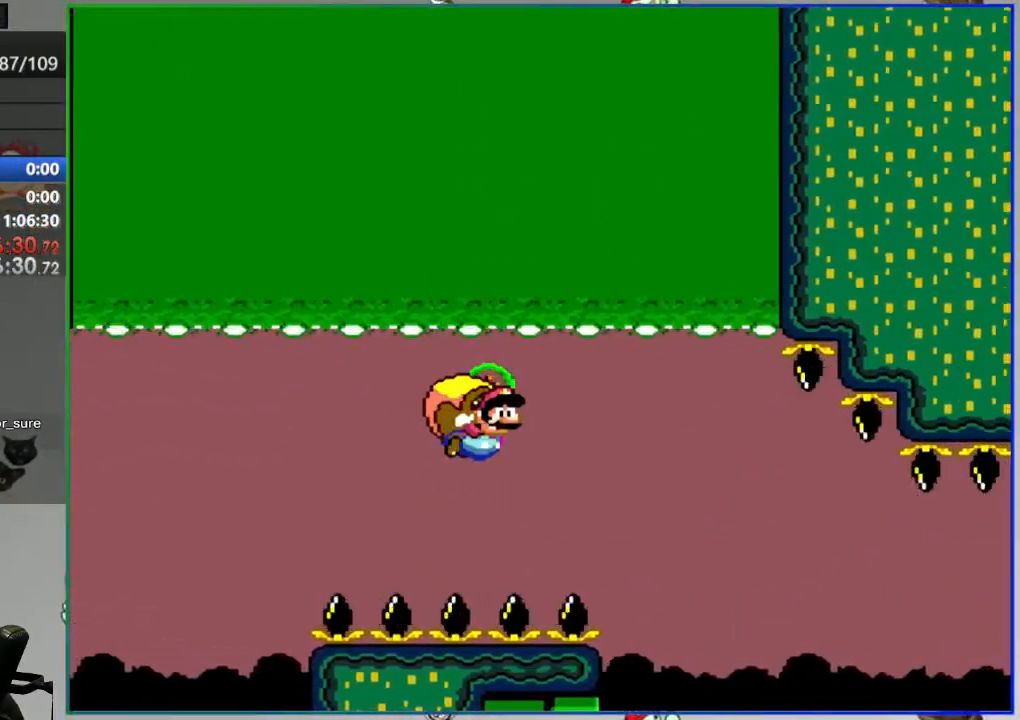
{"buttons": ["Y", "DPAD_LEFT"], "events": [[167, "DPAD_LEFT", "down"]]}
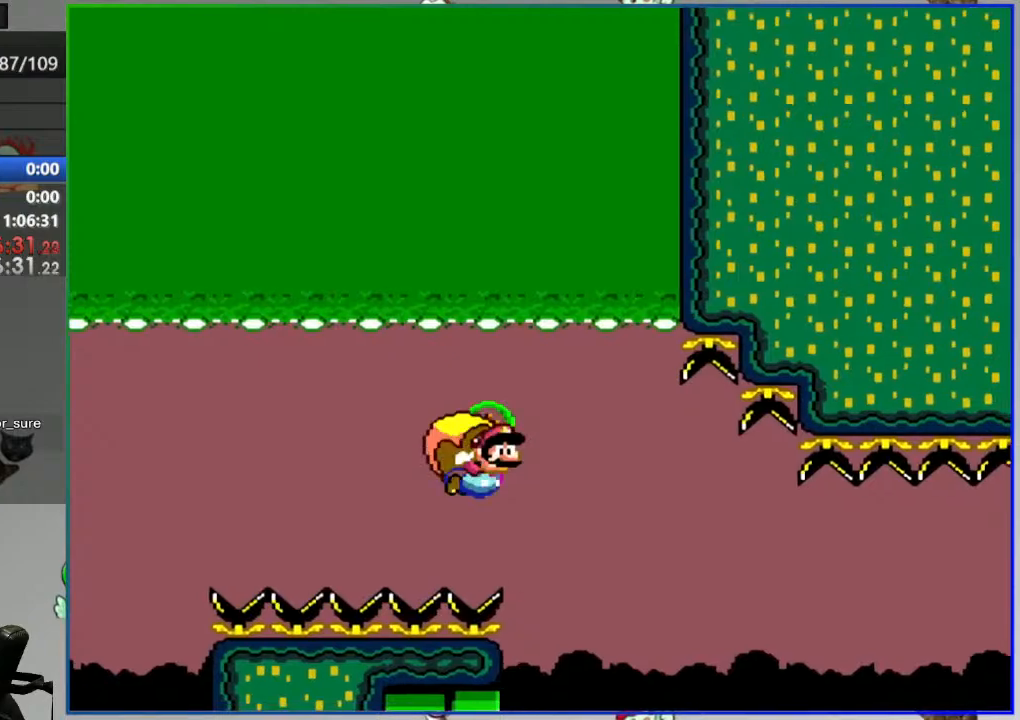
{"buttons": ["Y", "DPAD_LEFT"], "events": [[17, "DPAD_LEFT", "up"], [217, "DPAD_LEFT", "down"]]}
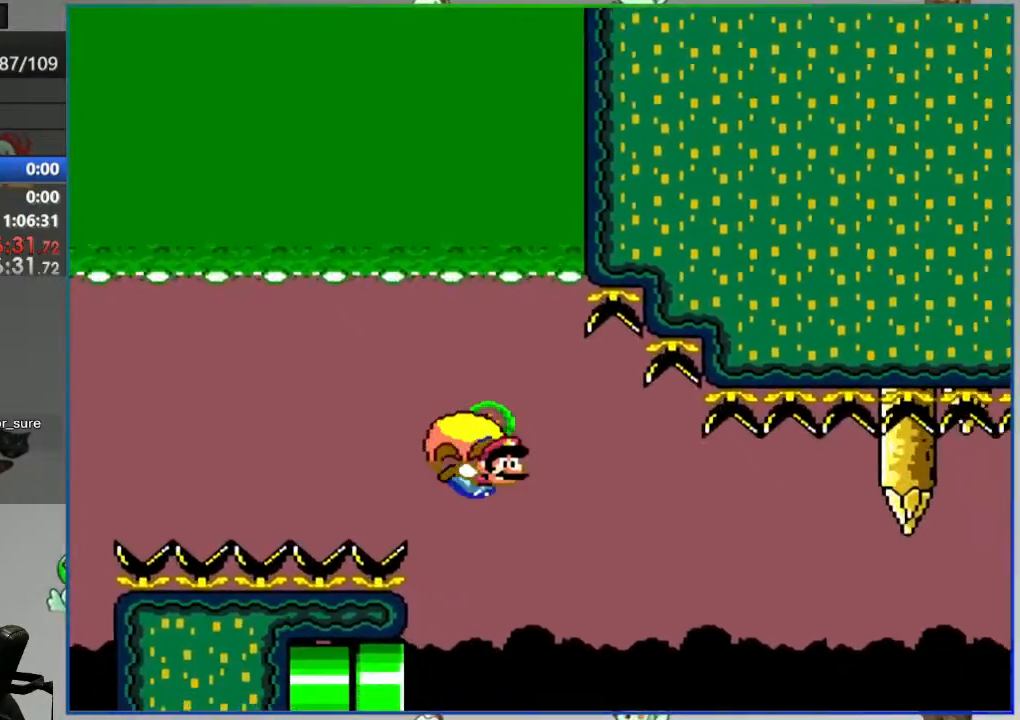
{"buttons": ["Y", "DPAD_LEFT"], "events": [[233, "DPAD_LEFT", "up"], [317, "DPAD_LEFT", "down"]]}
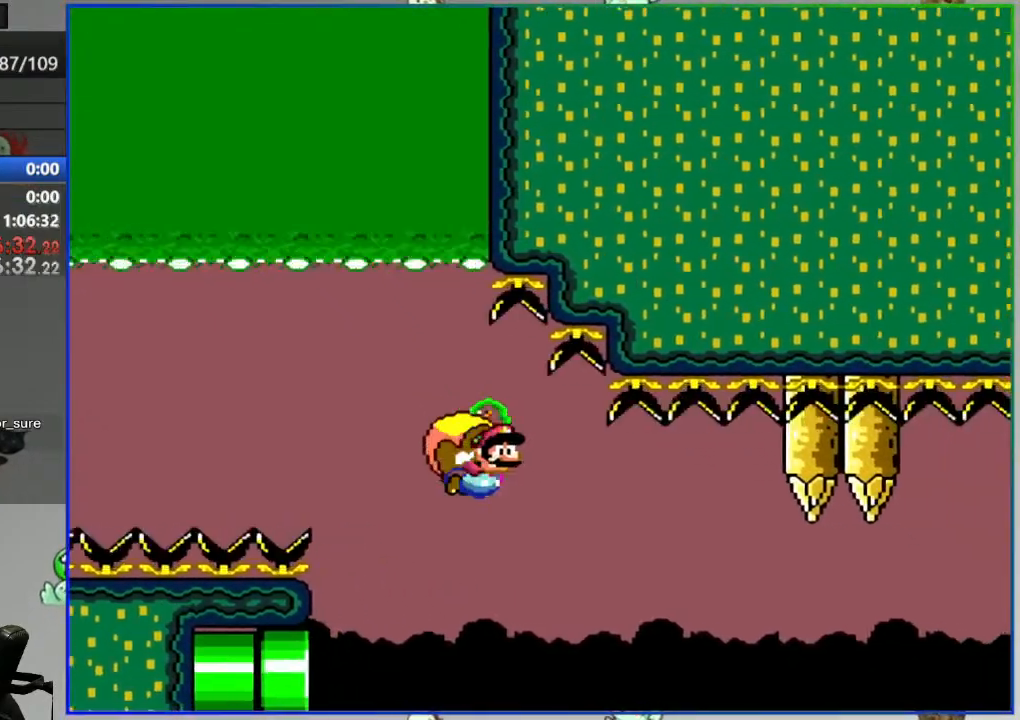
{"buttons": ["Y", "DPAD_LEFT"], "events": [[200, "DPAD_LEFT", "up"], [317, "DPAD_LEFT", "down"]]}
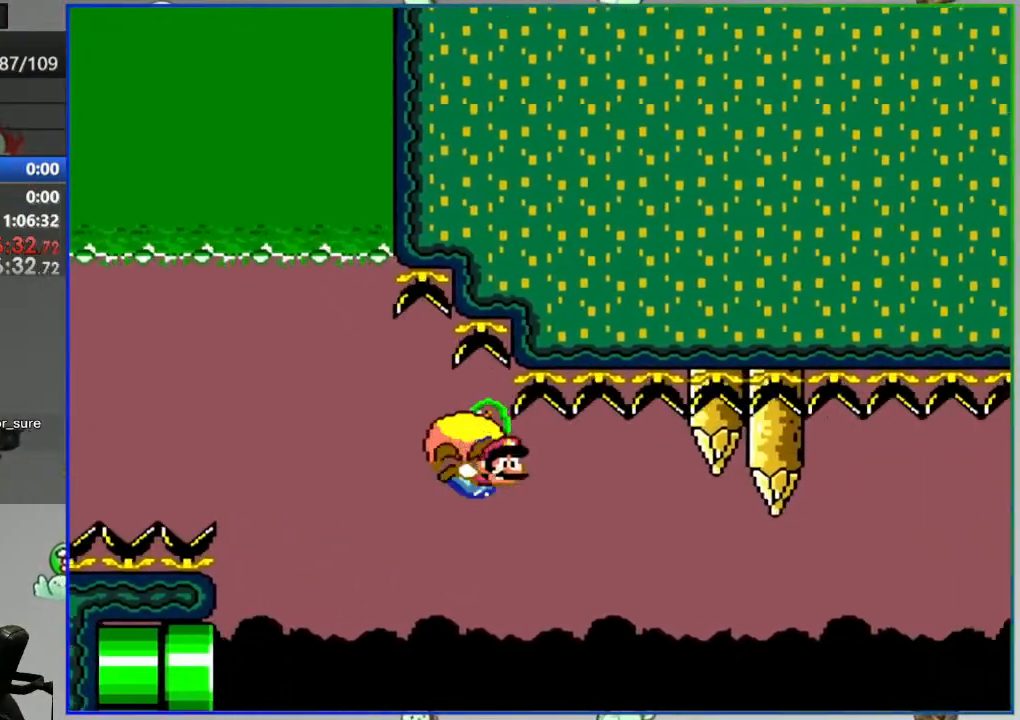
{"buttons": ["Y", "DPAD_LEFT"], "events": [[167, "DPAD_LEFT", "up"], [350, "DPAD_LEFT", "down"]]}
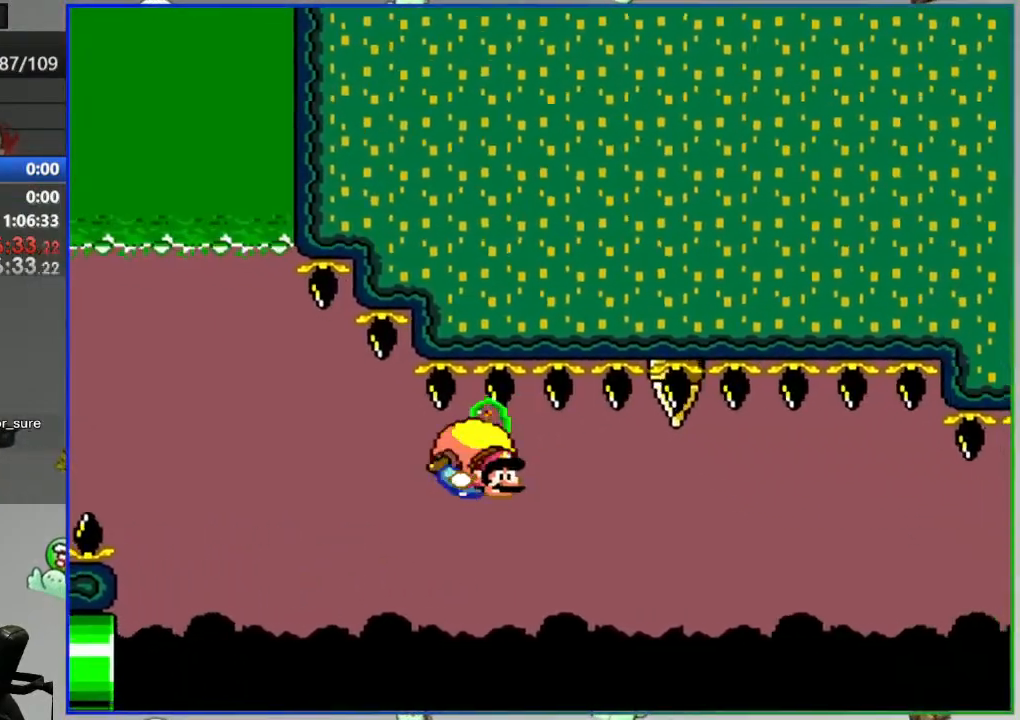
{"buttons": ["Y", "DPAD_LEFT"], "events": [[100, "DPAD_LEFT", "up"], [183, "DPAD_LEFT", "down"]]}
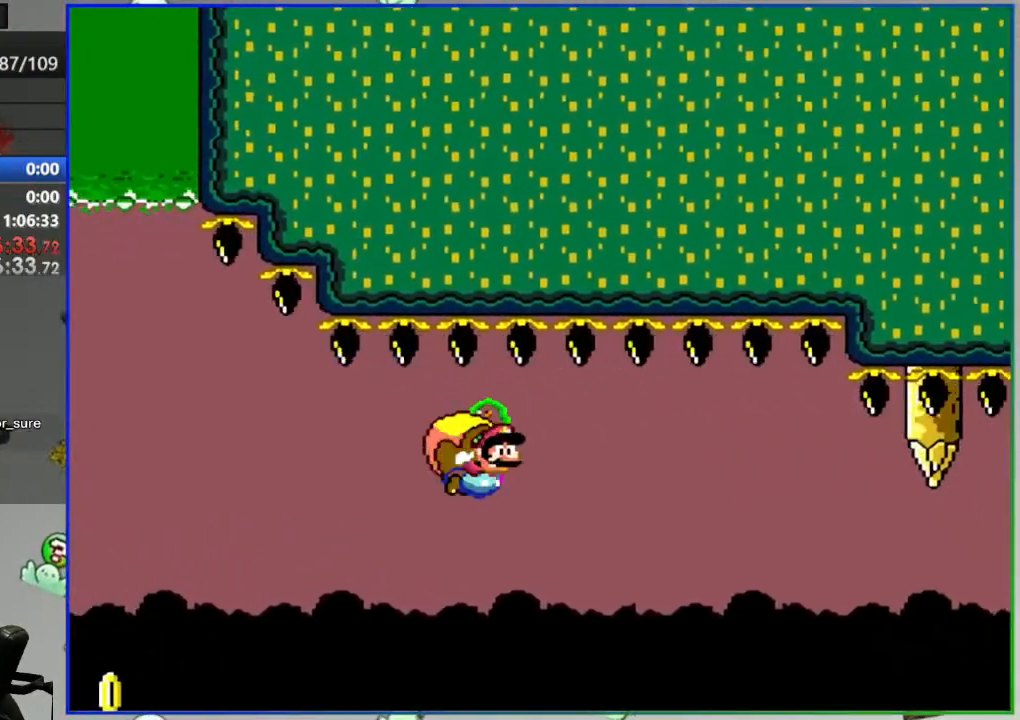
{"buttons": ["Y", "DPAD_LEFT"], "events": [[133, "DPAD_LEFT", "up"], [233, "DPAD_LEFT", "down"]]}
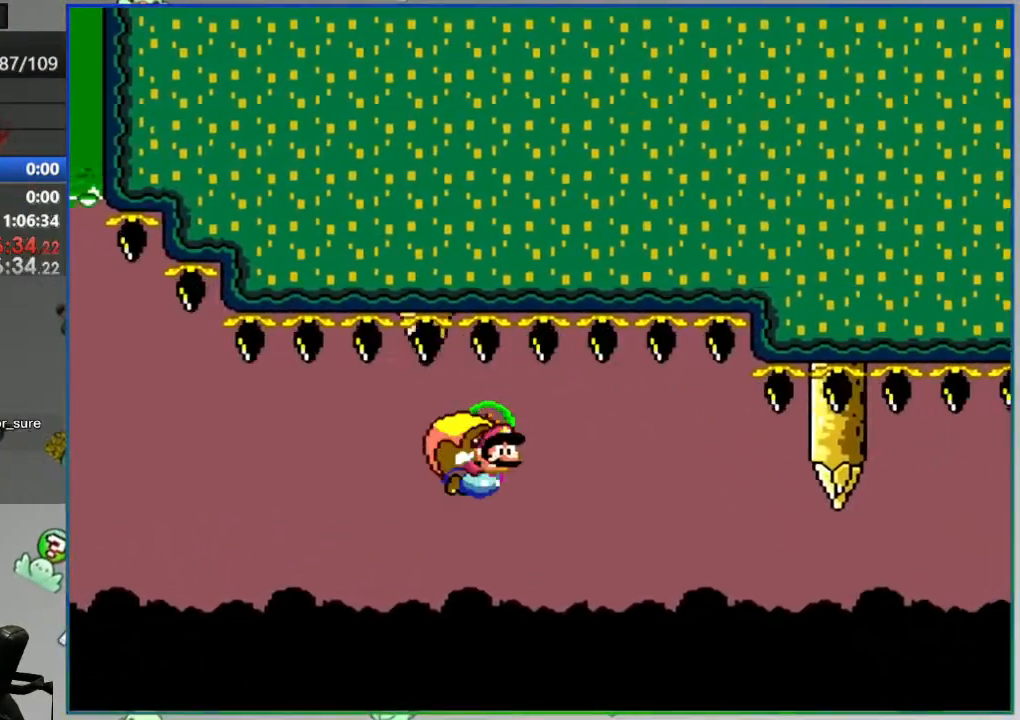
{"buttons": ["Y", "DPAD_LEFT"], "events": []}
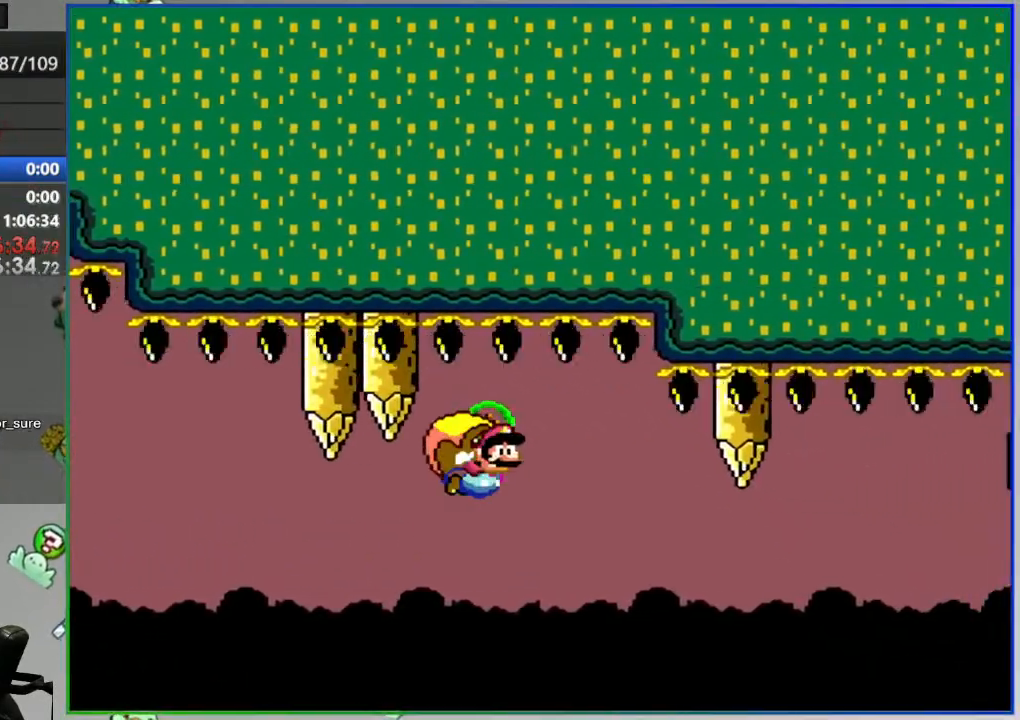
{"buttons": ["Y", "DPAD_LEFT"], "events": [[167, "DPAD_LEFT", "up"], [250, "DPAD_LEFT", "down"]]}
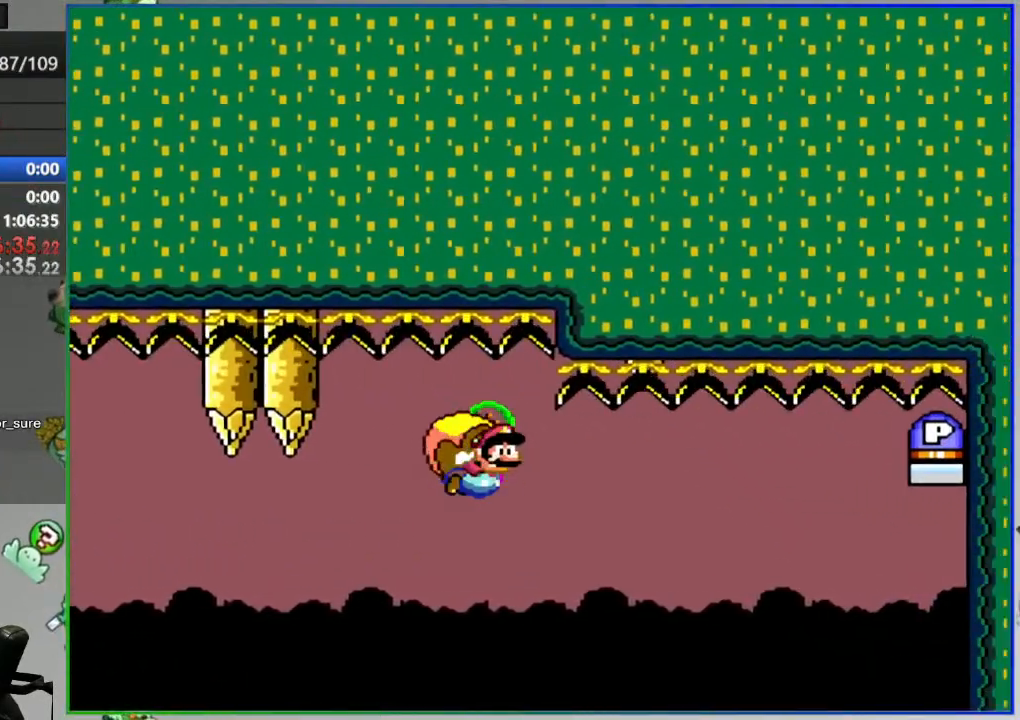
{"buttons": ["Y", "DPAD_LEFT"], "events": []}